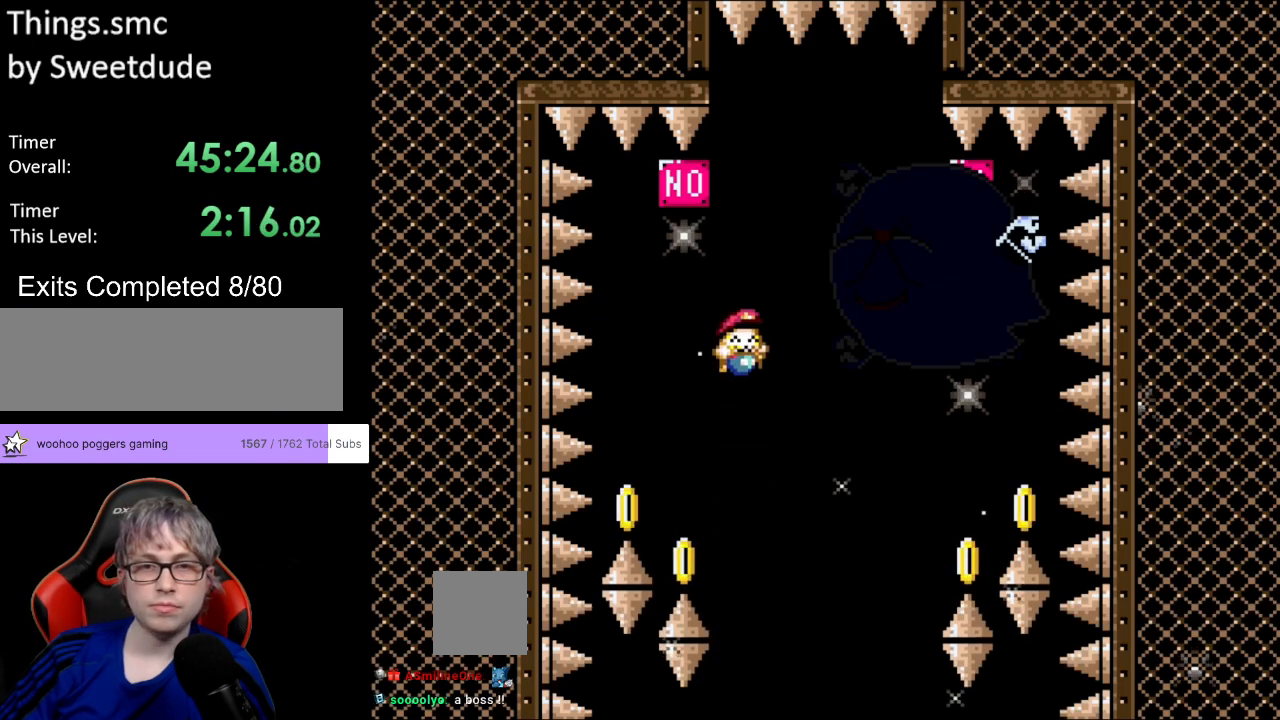
Gameplay with a controller (Nintendo layout); each line is a JSON object with the inputs held at the frame after it. "events" lists button and stick changes between this image and that frame as [ms after this image, input, new state], when the widget could be followed in between. Not read: L3 R3.
{"buttons": ["B", "Y"], "events": [[333, "L1", "up"]]}
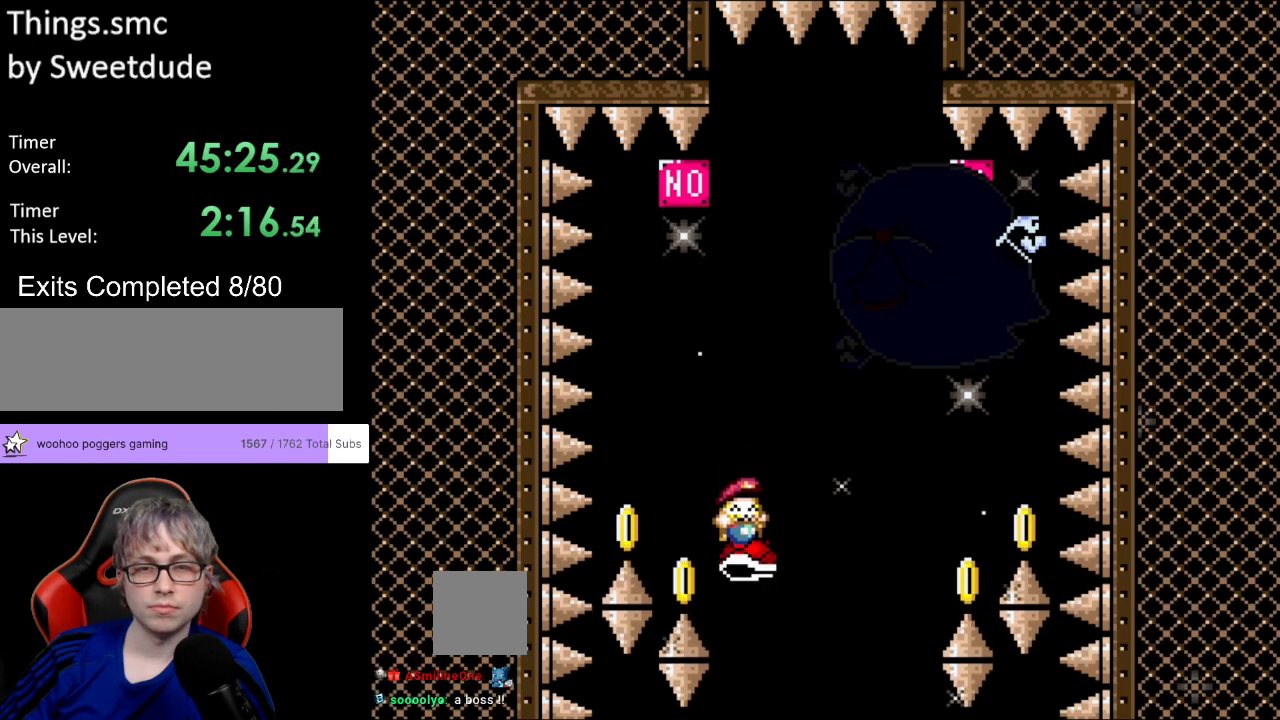
{"buttons": ["B", "Y", "DPAD_LEFT"], "events": [[33, "L1", "down"], [383, "DPAD_LEFT", "down"], [450, "L1", "up"]]}
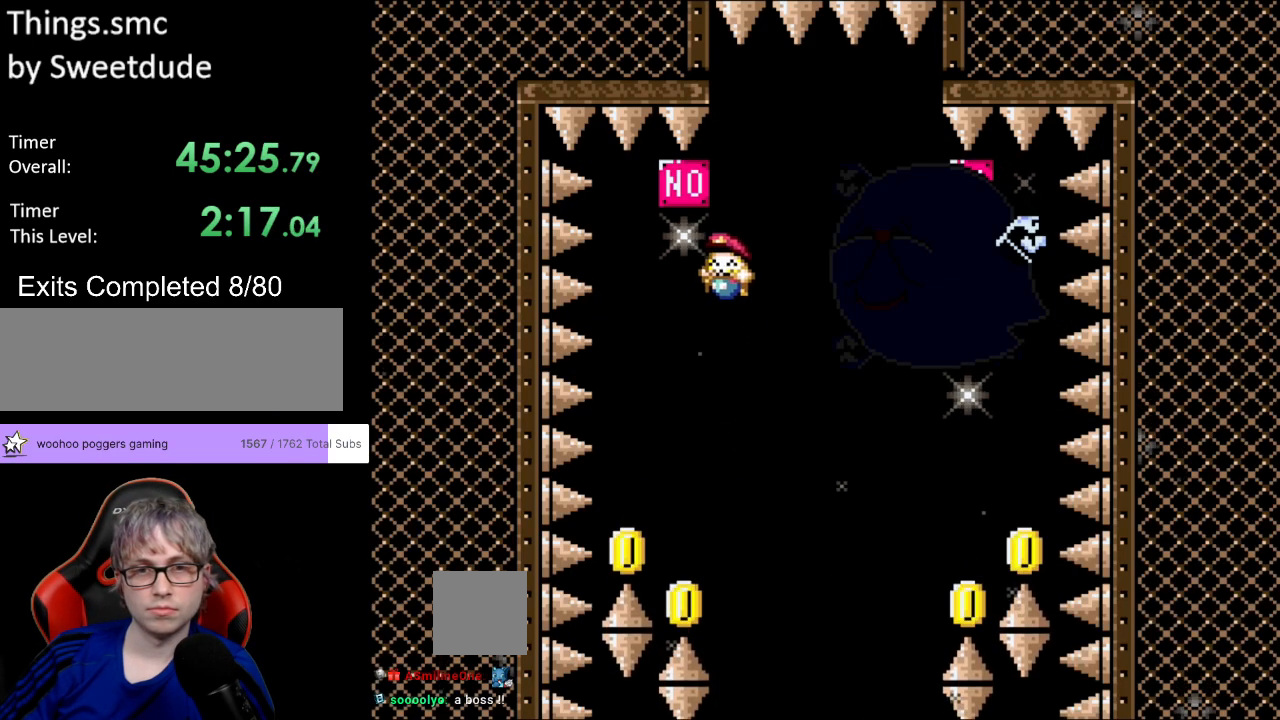
{"buttons": ["B", "Y"], "events": [[67, "DPAD_LEFT", "up"], [183, "DPAD_RIGHT", "down"], [250, "DPAD_RIGHT", "up"]]}
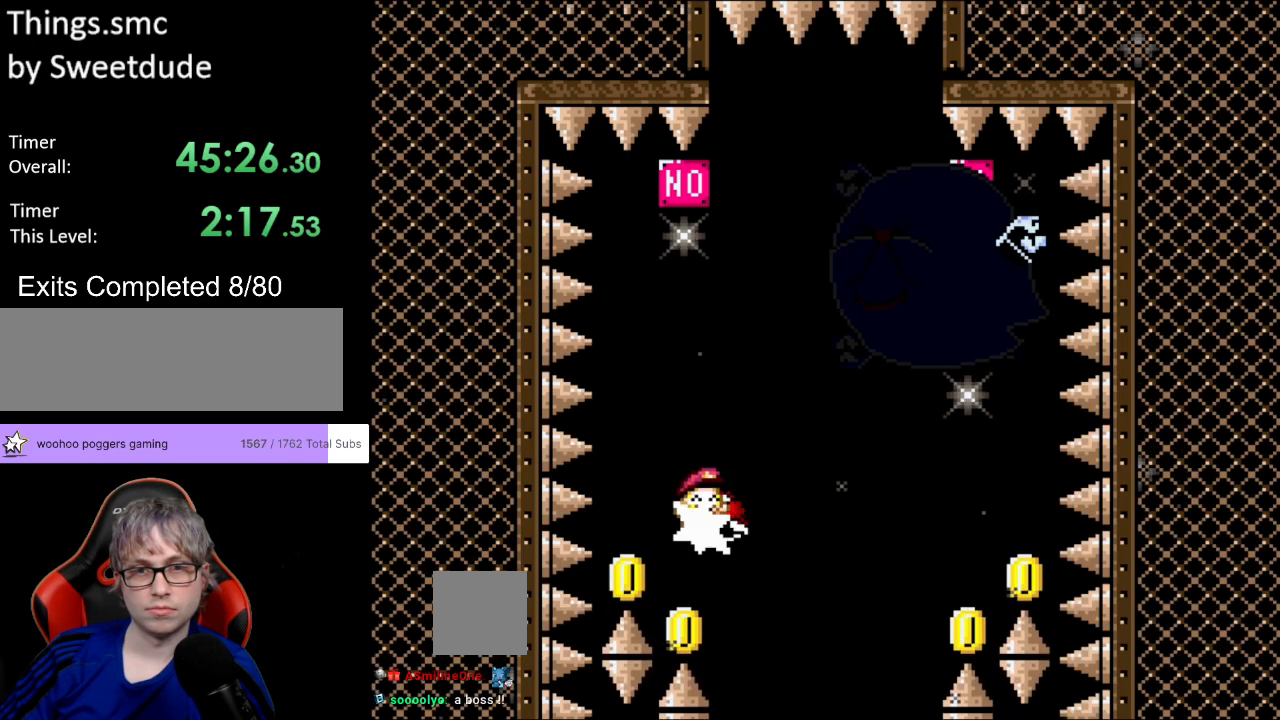
{"buttons": ["B", "Y", "L1"], "events": [[17, "L1", "down"]]}
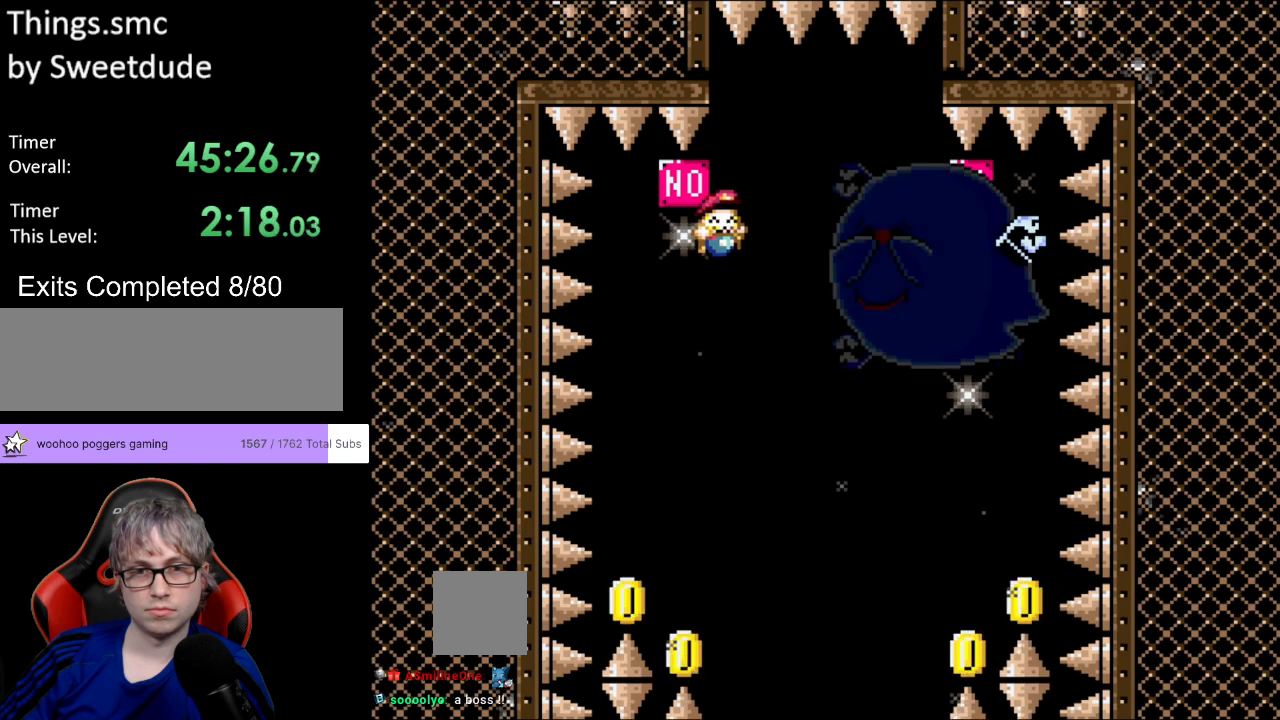
{"buttons": ["B", "Y", "L1"], "events": [[117, "L1", "up"], [200, "DPAD_LEFT", "down"], [333, "DPAD_LEFT", "up"], [417, "L1", "down"]]}
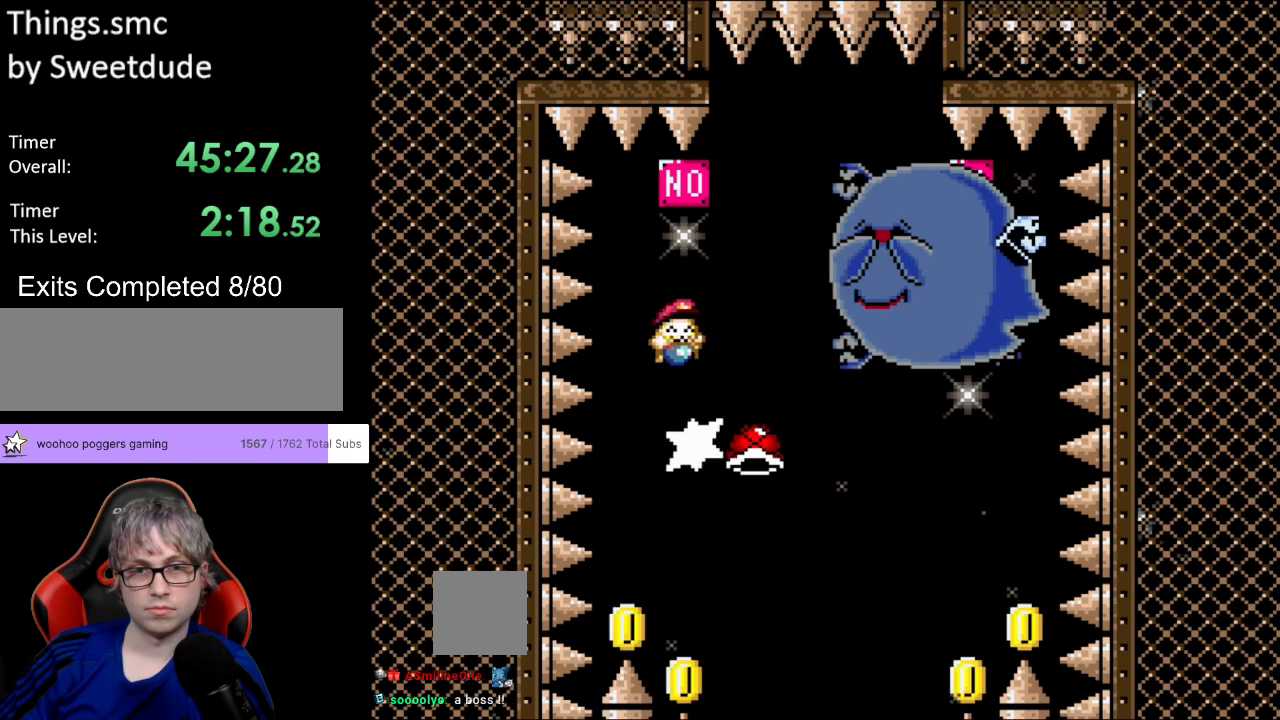
{"buttons": ["B", "Y", "L1"], "events": [[33, "DPAD_RIGHT", "down"], [183, "DPAD_RIGHT", "up"], [250, "L1", "up"], [500, "L1", "down"]]}
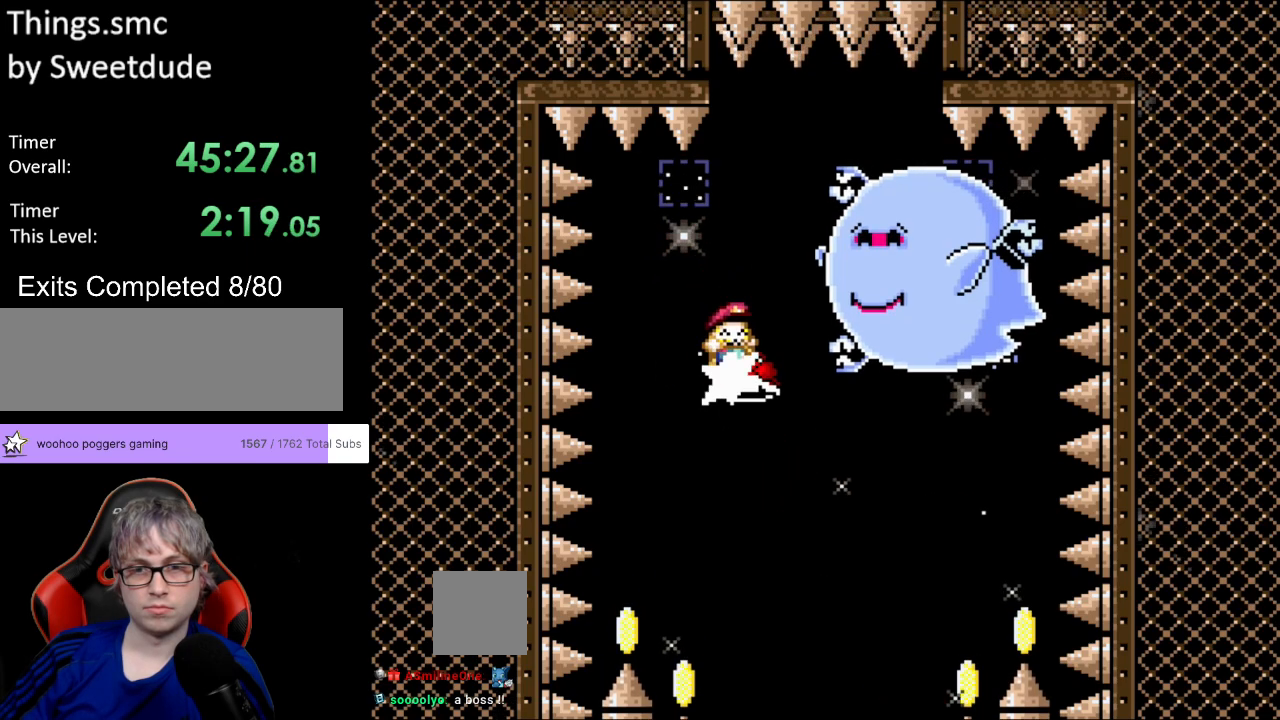
{"buttons": ["B", "Y"], "events": [[267, "L1", "up"], [350, "DPAD_LEFT", "down"], [467, "DPAD_LEFT", "up"]]}
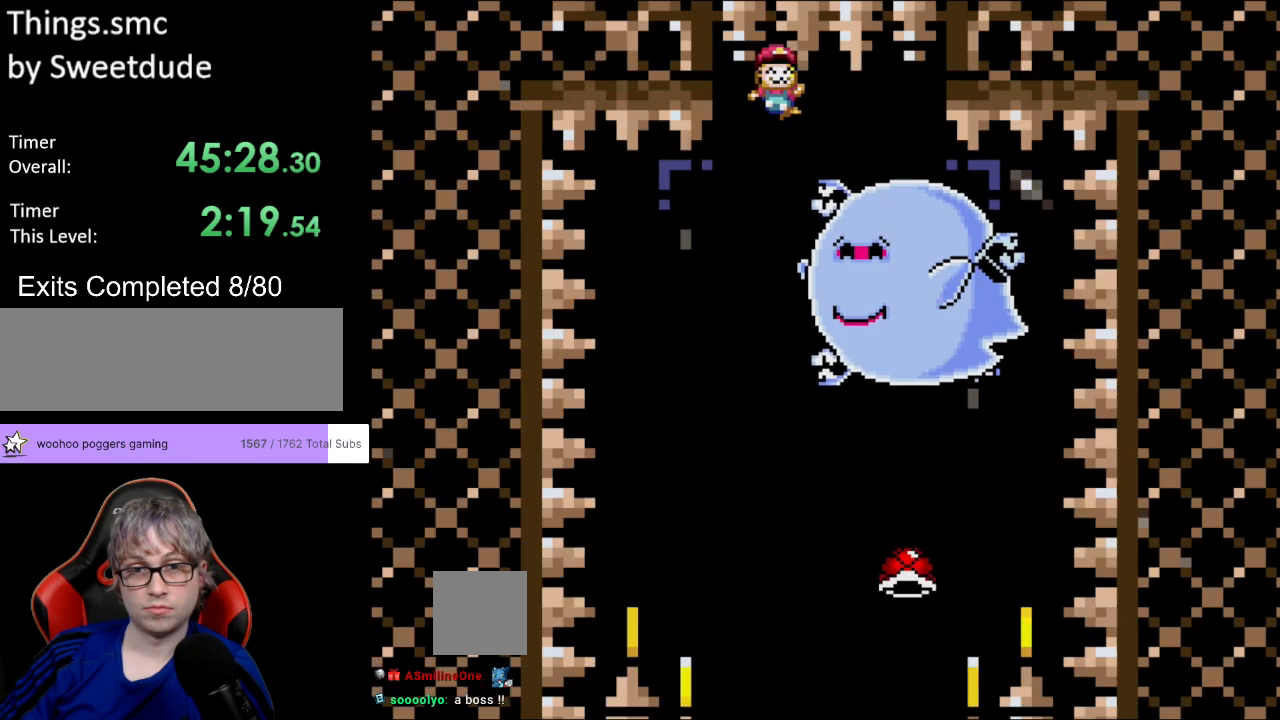
{"buttons": ["B", "Y"], "events": [[50, "DPAD_RIGHT", "down"], [117, "DPAD_RIGHT", "up"]]}
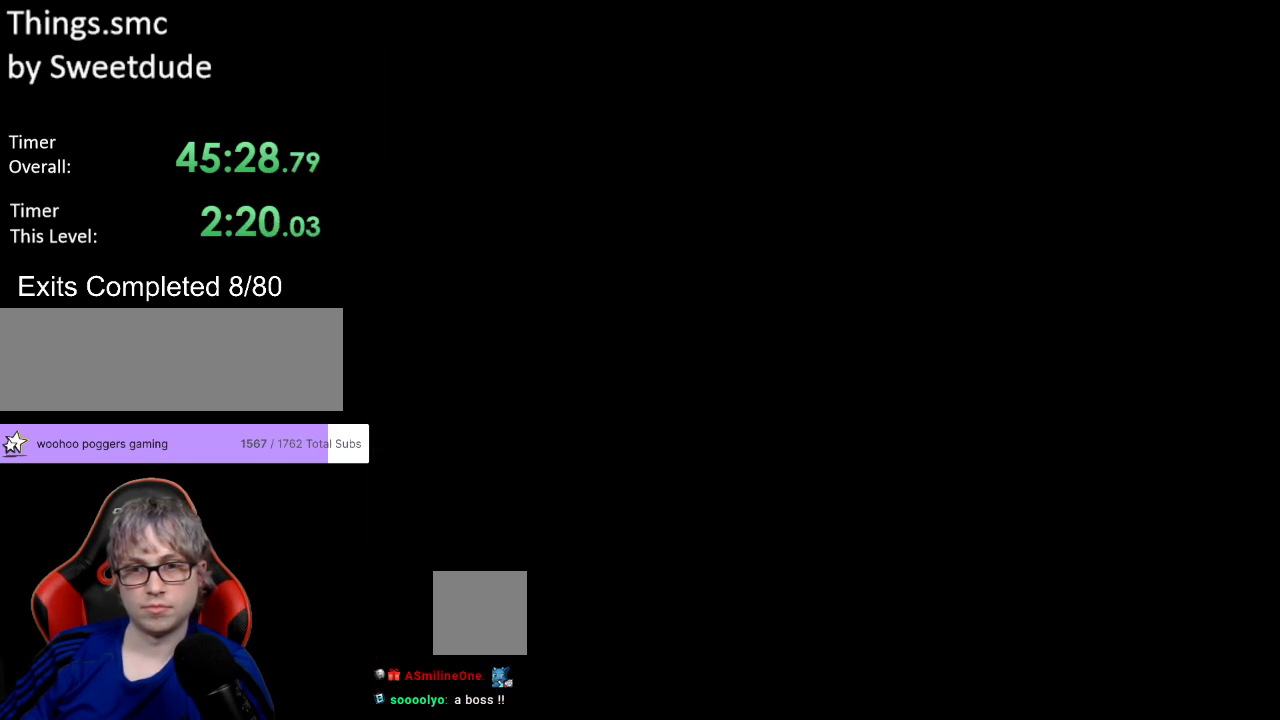
{"buttons": ["B", "Y"], "events": []}
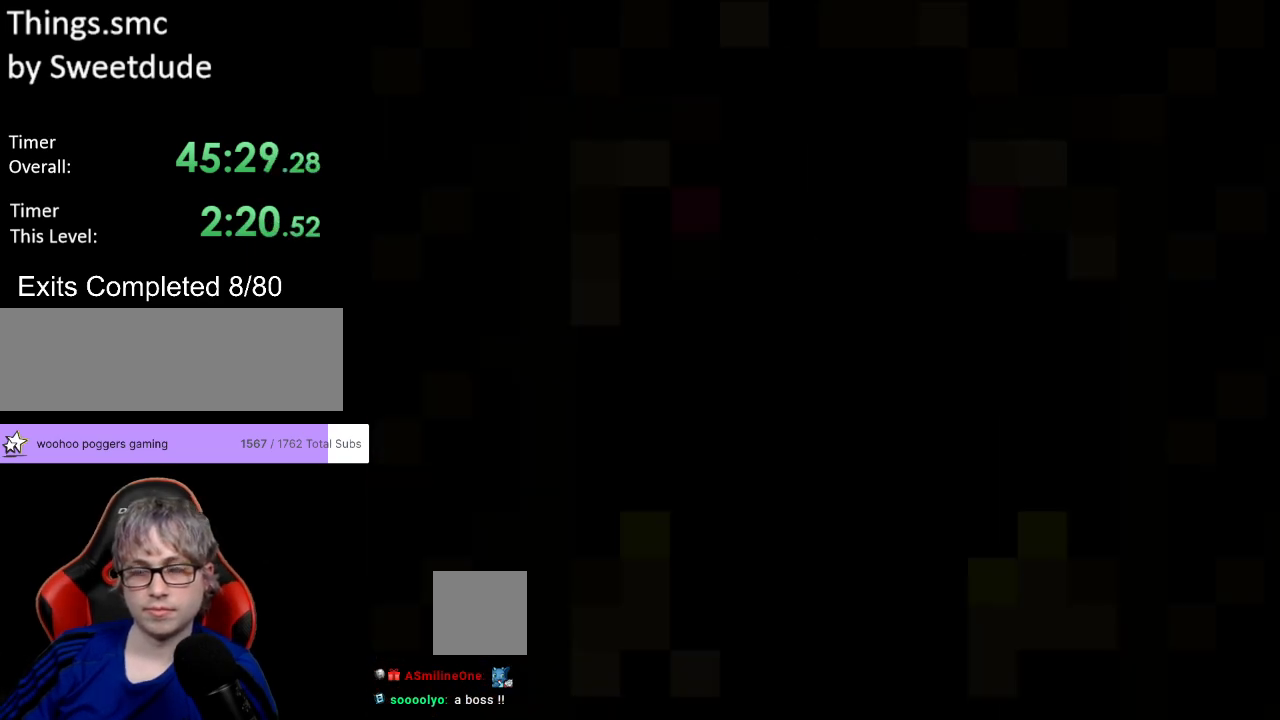
{"buttons": ["B", "Y", "L1"], "events": [[467, "L1", "down"]]}
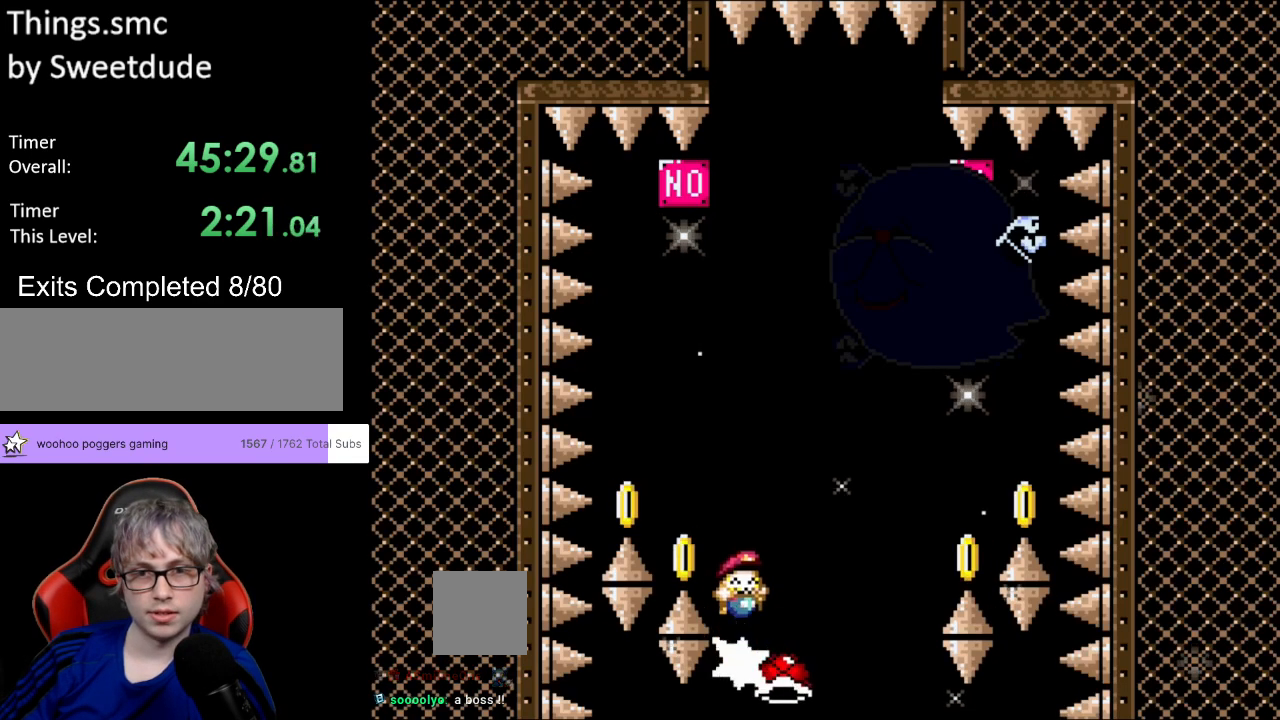
{"buttons": ["B", "Y"], "events": [[350, "L1", "up"]]}
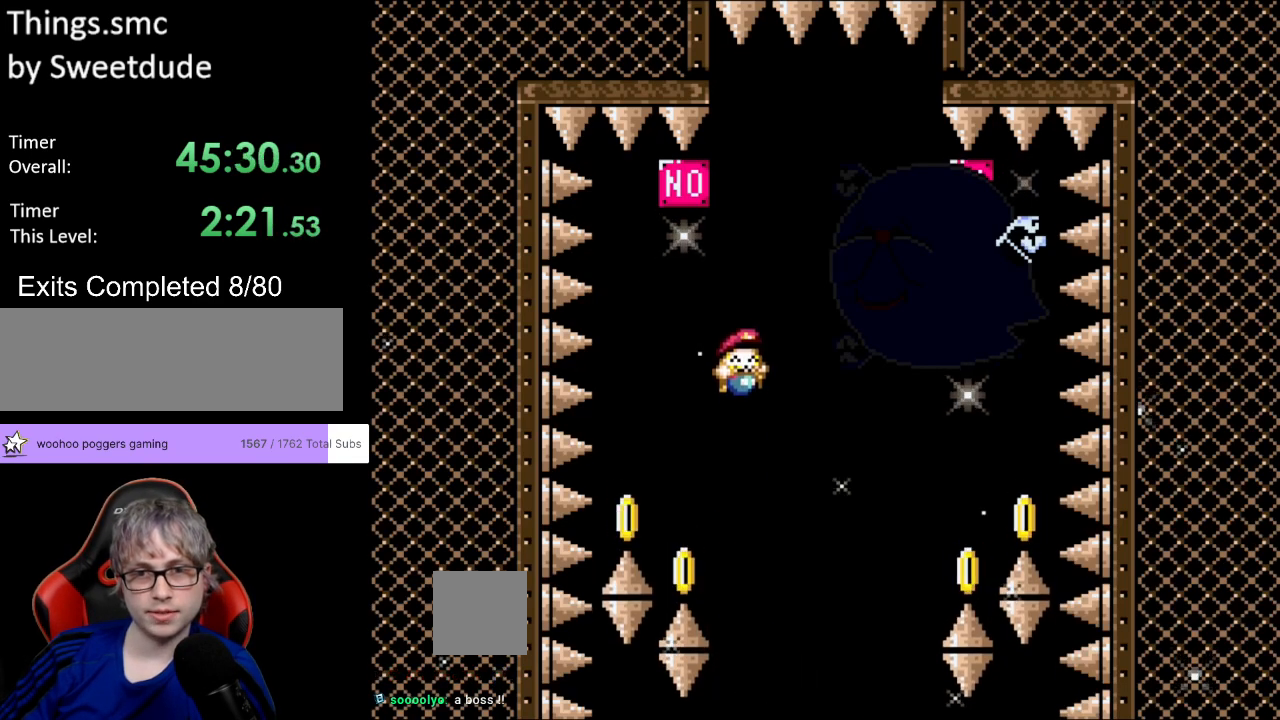
{"buttons": ["B", "Y", "L1"], "events": [[383, "L1", "down"]]}
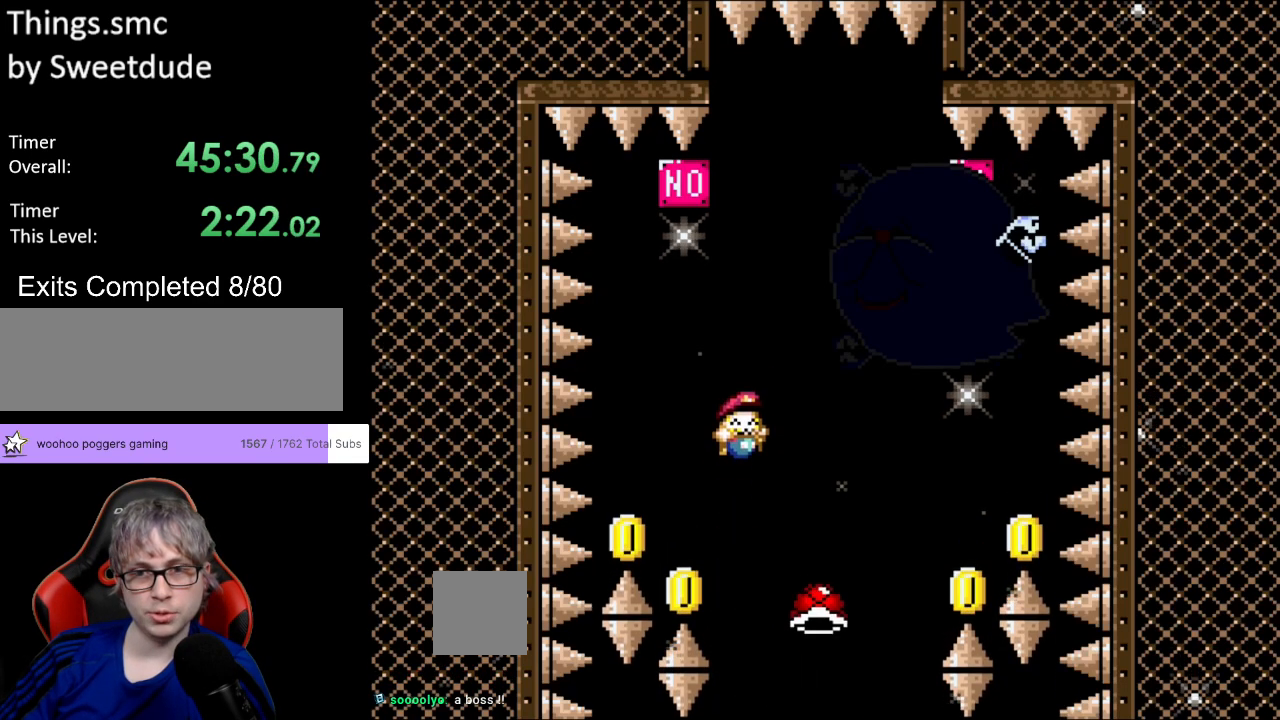
{"buttons": ["B", "Y"], "events": [[233, "L1", "up"], [250, "DPAD_LEFT", "down"], [433, "DPAD_LEFT", "up"], [433, "DPAD_RIGHT", "down"], [450, "DPAD_RIGHT", "up"]]}
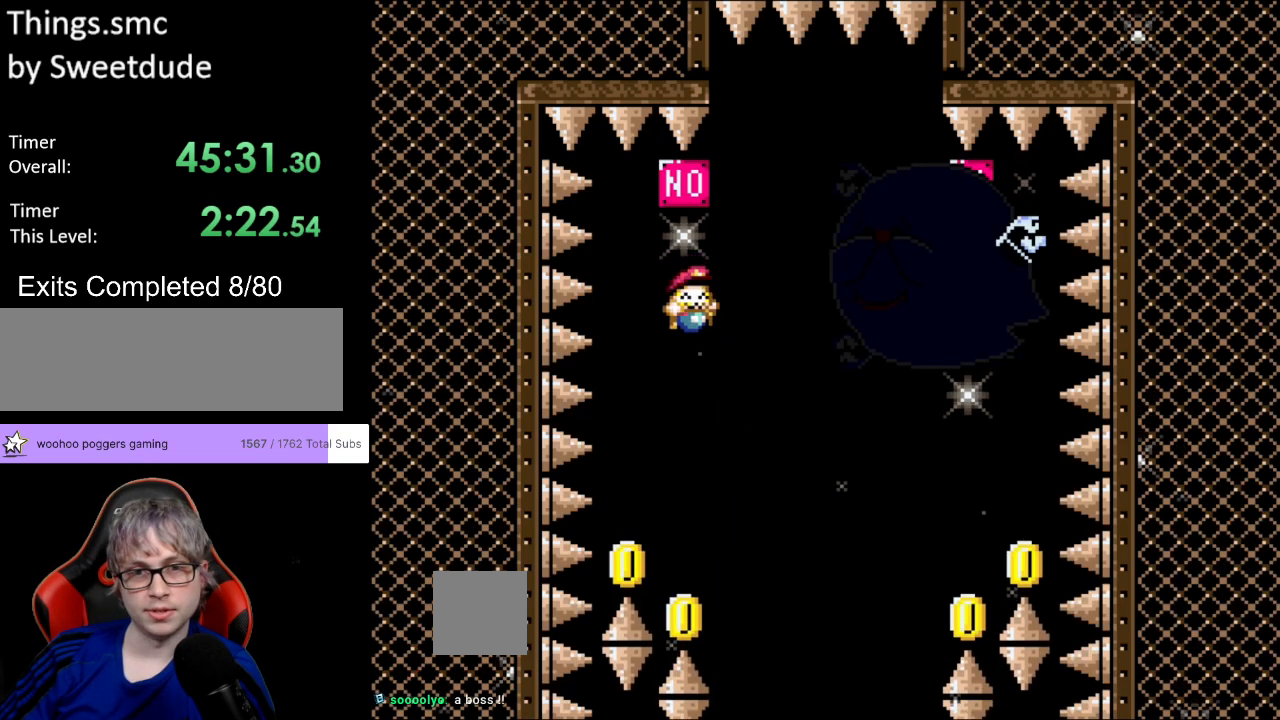
{"buttons": ["B", "Y", "DPAD_LEFT"], "events": [[33, "DPAD_RIGHT", "down"], [117, "DPAD_RIGHT", "up"], [267, "L1", "down"], [433, "DPAD_LEFT", "down"], [467, "L1", "up"]]}
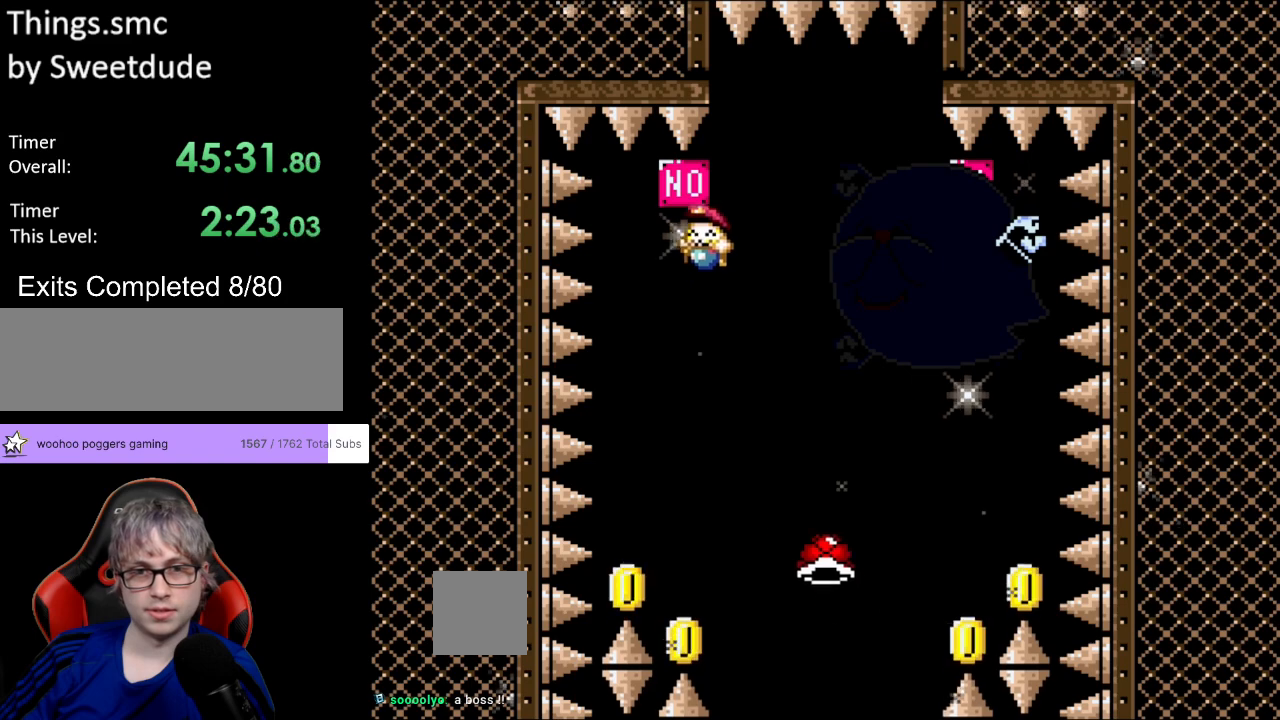
{"buttons": ["B", "Y", "L1"], "events": [[83, "DPAD_DOWN", "down"], [83, "DPAD_LEFT", "up"], [100, "DPAD_DOWN", "up"], [100, "DPAD_RIGHT", "down"], [267, "DPAD_RIGHT", "up"], [483, "L1", "down"]]}
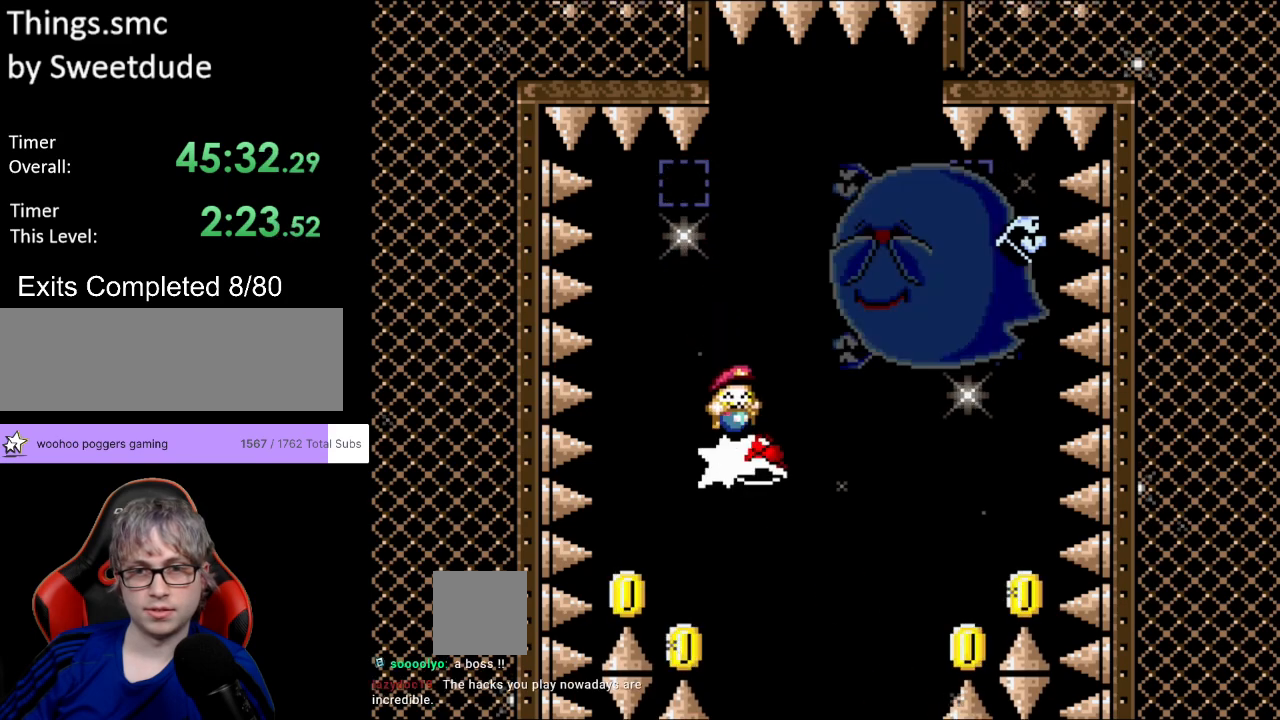
{"buttons": ["Y", "DPAD_RIGHT"], "events": [[133, "B", "up"], [133, "L1", "up"], [383, "DPAD_LEFT", "down"], [467, "DPAD_LEFT", "up"], [500, "DPAD_RIGHT", "down"]]}
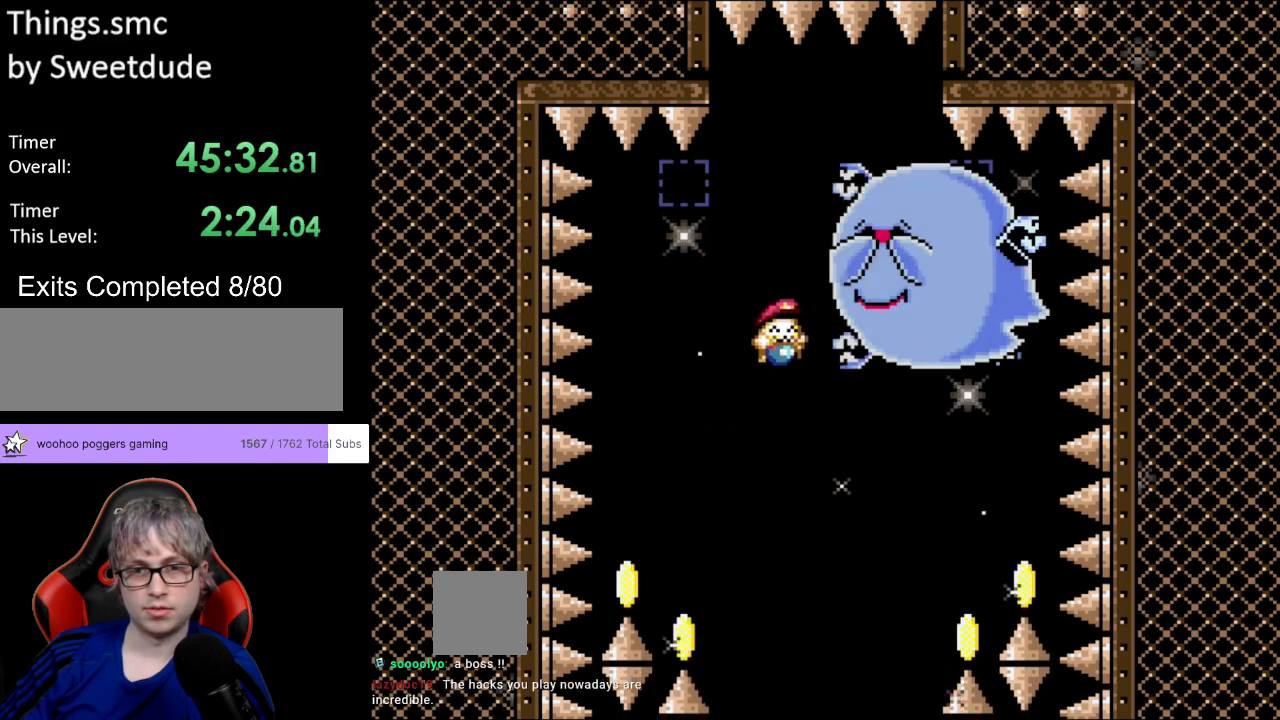
{"buttons": ["Y"], "events": [[100, "B", "down"], [100, "DPAD_RIGHT", "up"], [100, "L1", "down"], [317, "B", "up"], [317, "L1", "up"]]}
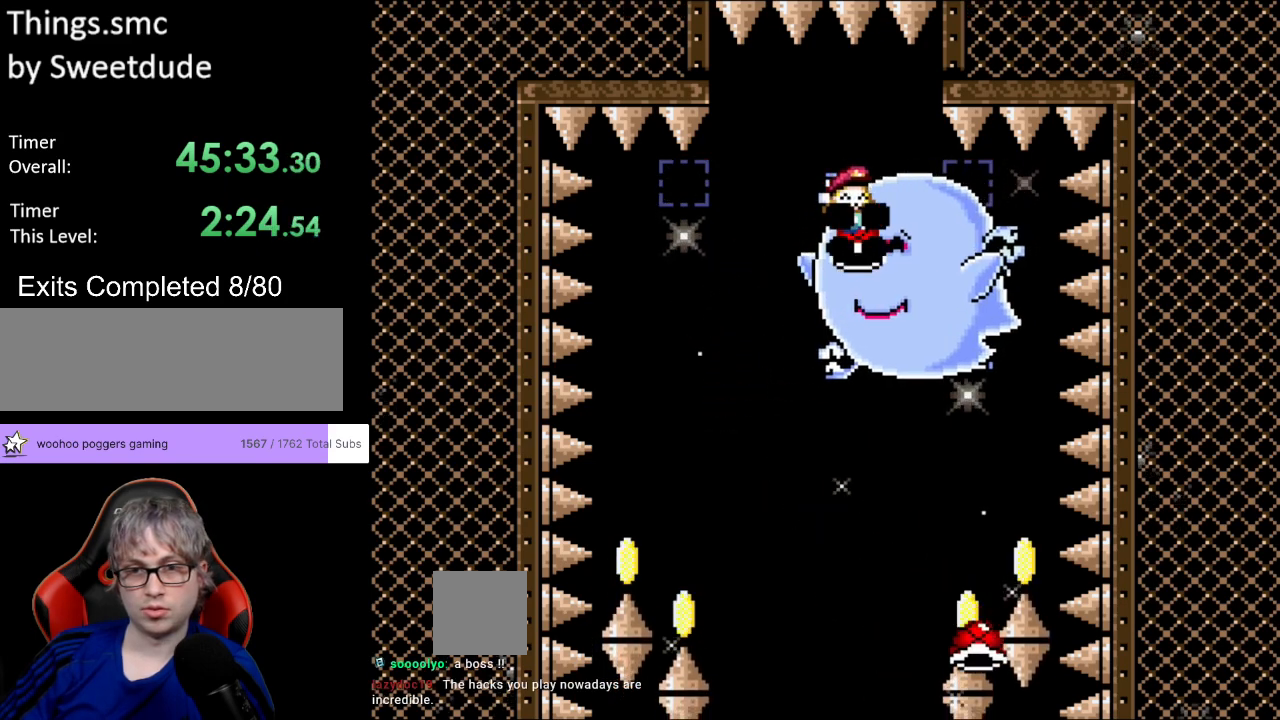
{"buttons": ["B", "Y"], "events": [[33, "L1", "down"], [133, "L1", "up"], [167, "DPAD_LEFT", "down"], [400, "DPAD_LEFT", "up"], [450, "B", "down"]]}
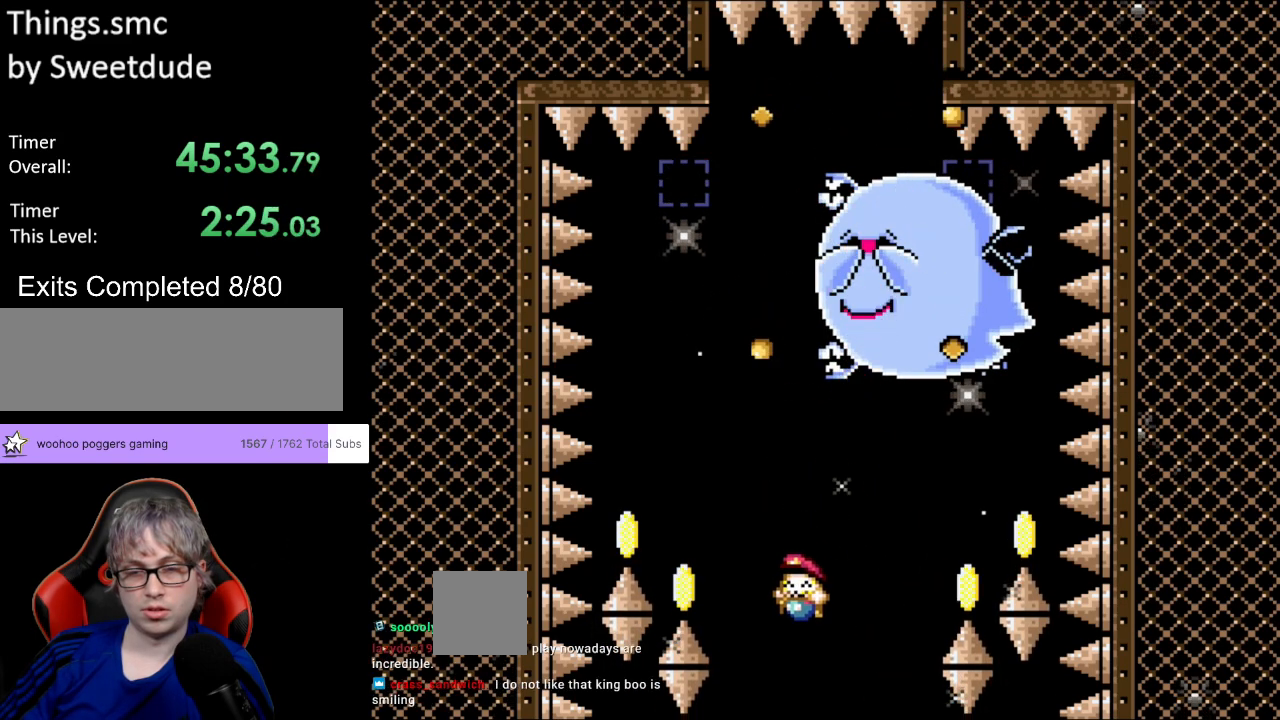
{"buttons": ["B", "Y", "DPAD_LEFT"], "events": [[83, "DPAD_RIGHT", "down"], [83, "L1", "down"], [267, "DPAD_RIGHT", "up"], [300, "L1", "up"], [450, "DPAD_LEFT", "down"]]}
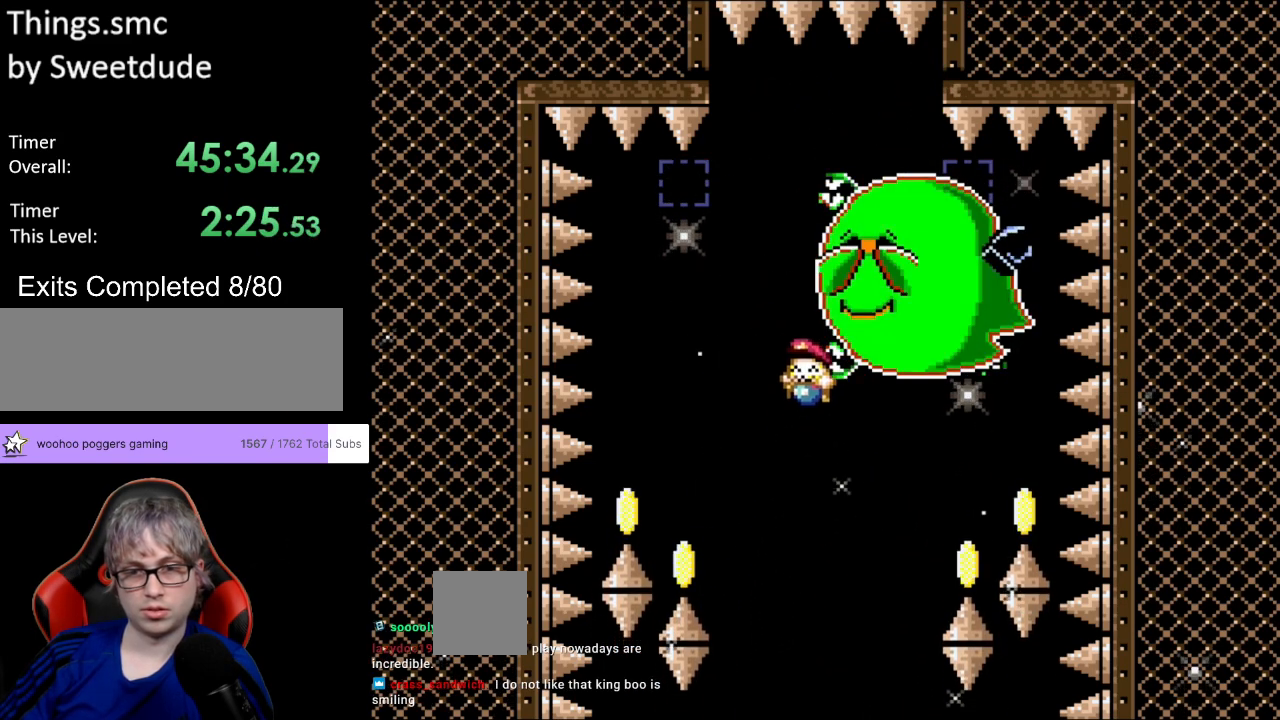
{"buttons": ["B", "Y", "L1"], "events": [[83, "DPAD_LEFT", "up"], [167, "DPAD_RIGHT", "down"], [250, "DPAD_RIGHT", "up"], [433, "L1", "down"]]}
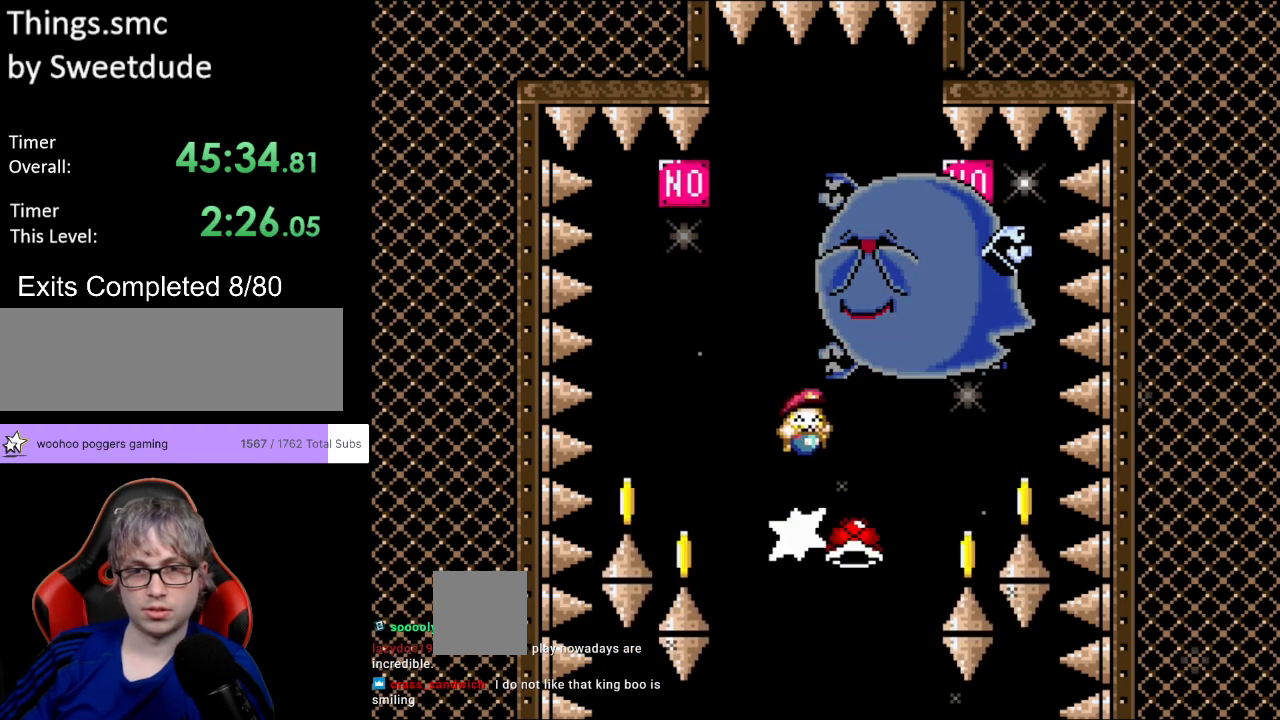
{"buttons": ["B", "Y", "DPAD_LEFT"], "events": [[350, "L1", "up"], [367, "DPAD_LEFT", "down"]]}
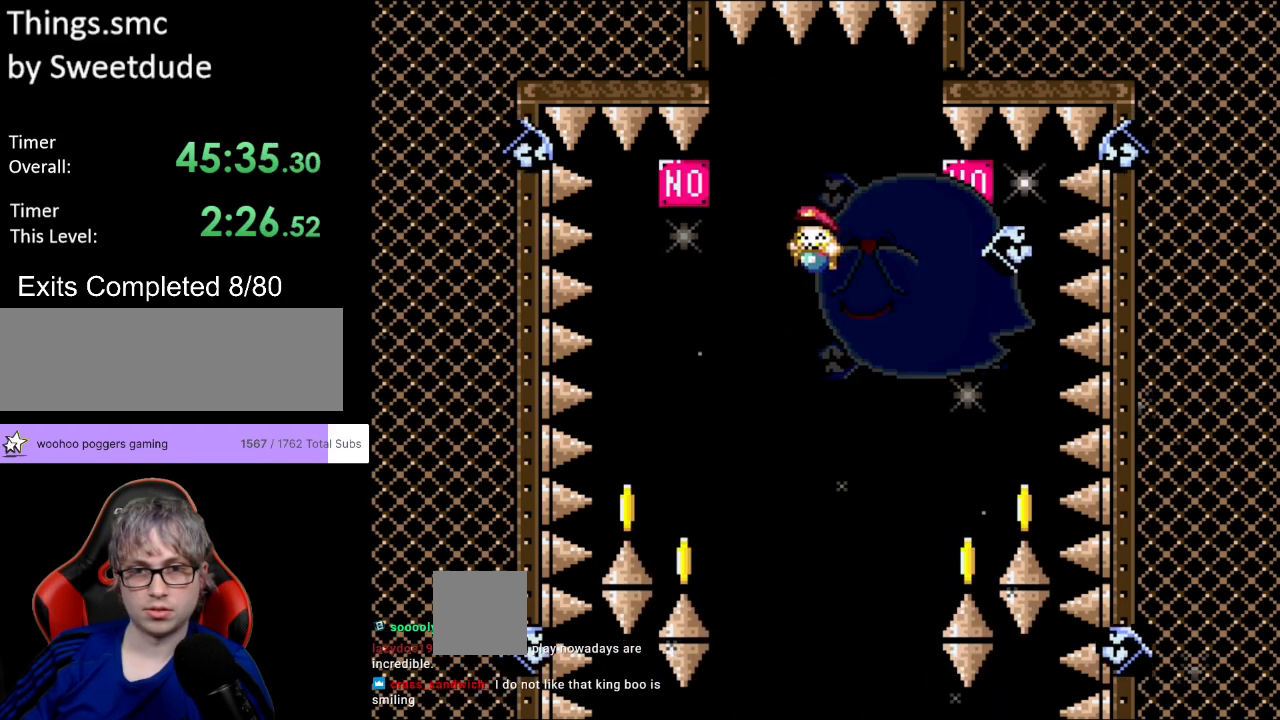
{"buttons": ["B", "Y", "L1"], "events": [[83, "DPAD_LEFT", "up"], [117, "DPAD_RIGHT", "down"], [233, "DPAD_RIGHT", "up"], [400, "L1", "down"]]}
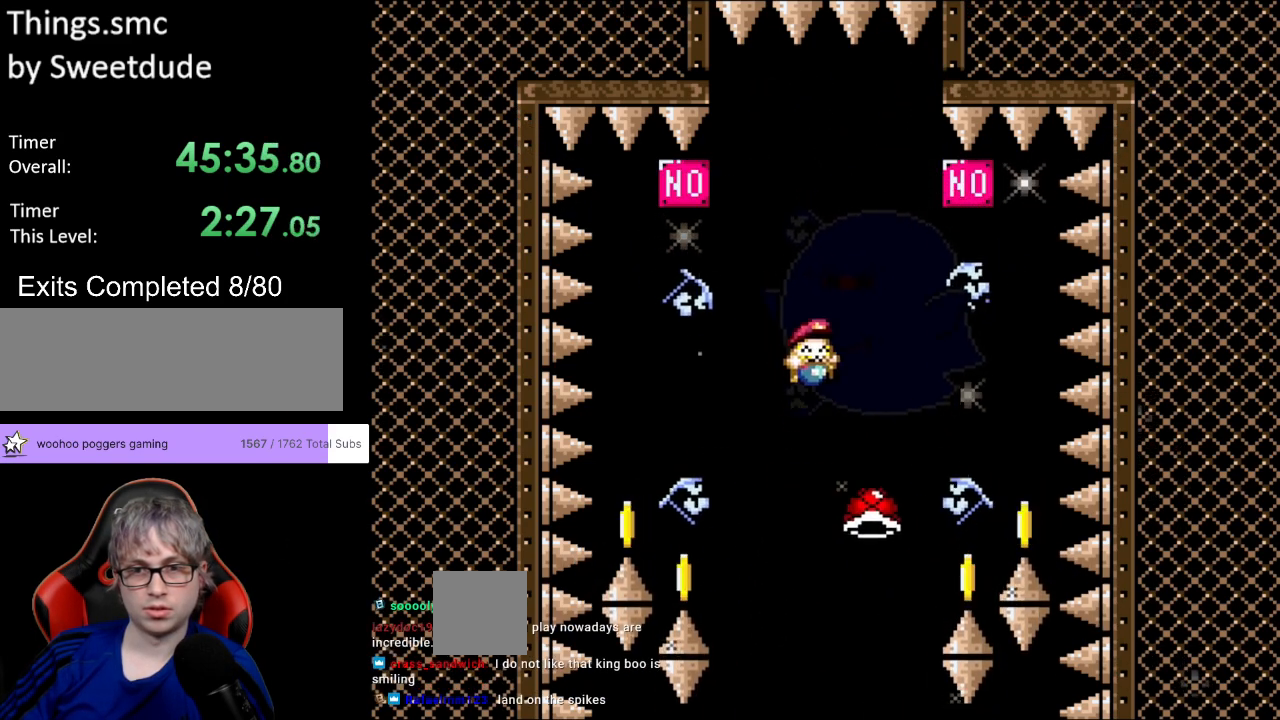
{"buttons": ["B", "Y", "DPAD_LEFT"], "events": [[317, "L1", "up"], [400, "DPAD_LEFT", "down"]]}
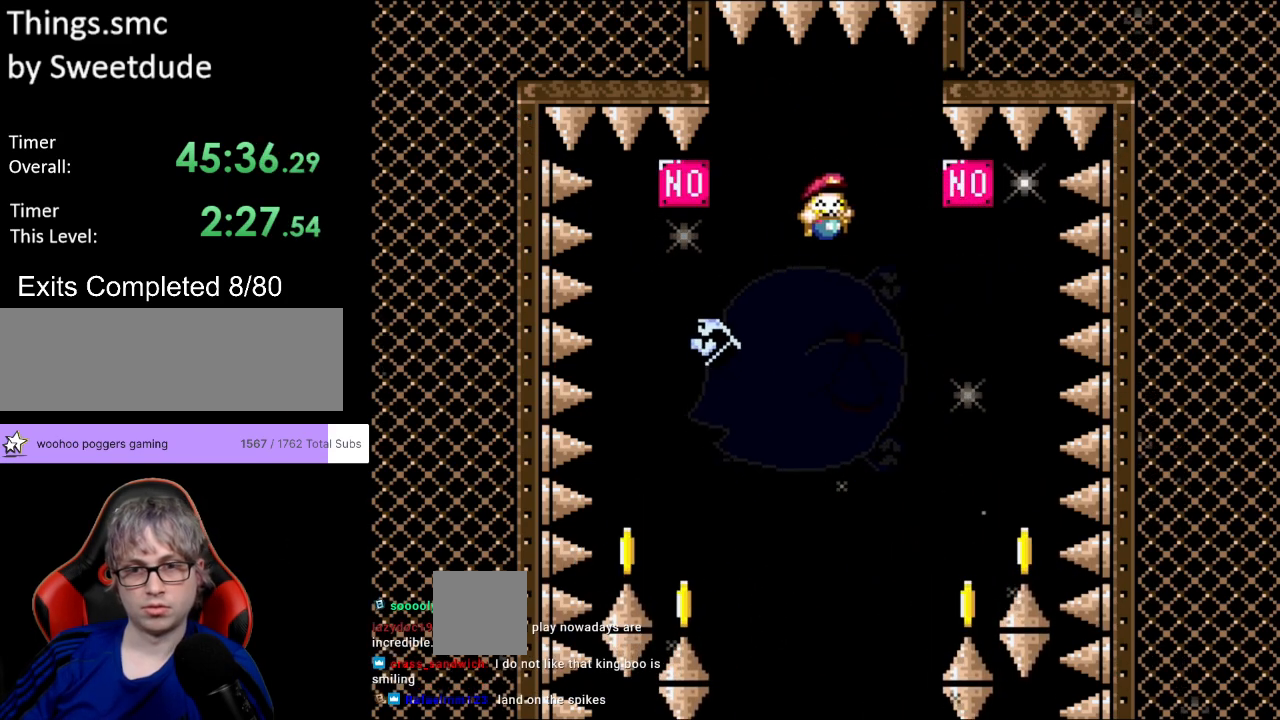
{"buttons": ["Y"], "events": [[17, "DPAD_LEFT", "up"], [33, "B", "up"], [33, "DPAD_RIGHT", "down"], [133, "DPAD_RIGHT", "up"], [217, "DPAD_LEFT", "down"], [333, "DPAD_LEFT", "up"], [400, "DPAD_RIGHT", "down"], [483, "DPAD_RIGHT", "up"]]}
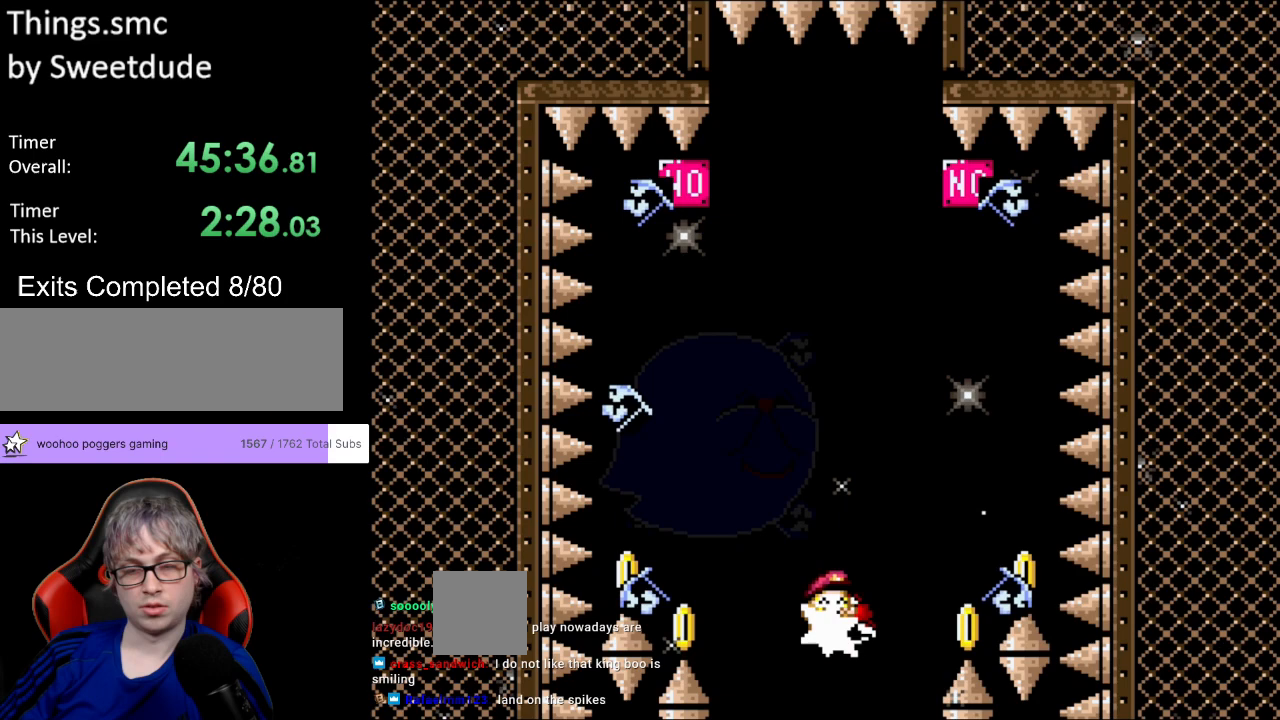
{"buttons": ["B", "Y"], "events": [[17, "L1", "down"], [33, "B", "down"], [67, "DPAD_LEFT", "down"], [167, "DPAD_LEFT", "up"], [200, "L1", "up"]]}
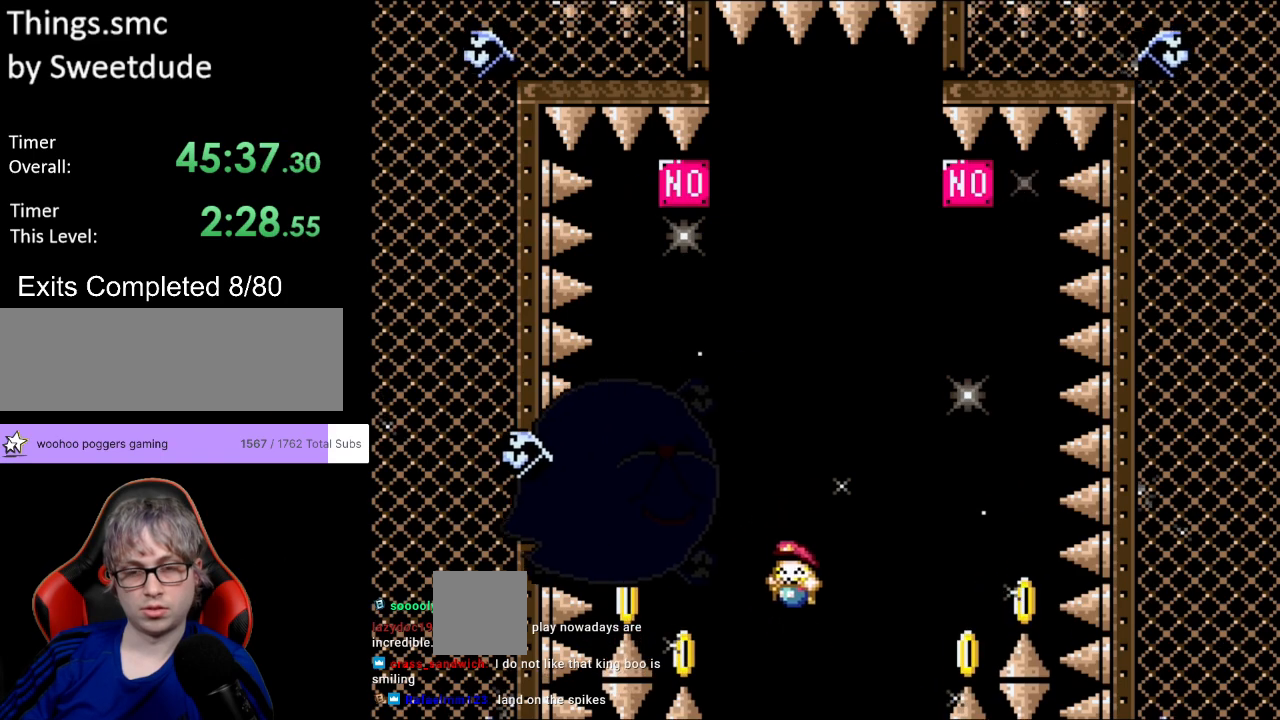
{"buttons": ["B", "Y"], "events": [[67, "L1", "down"], [350, "L1", "up"]]}
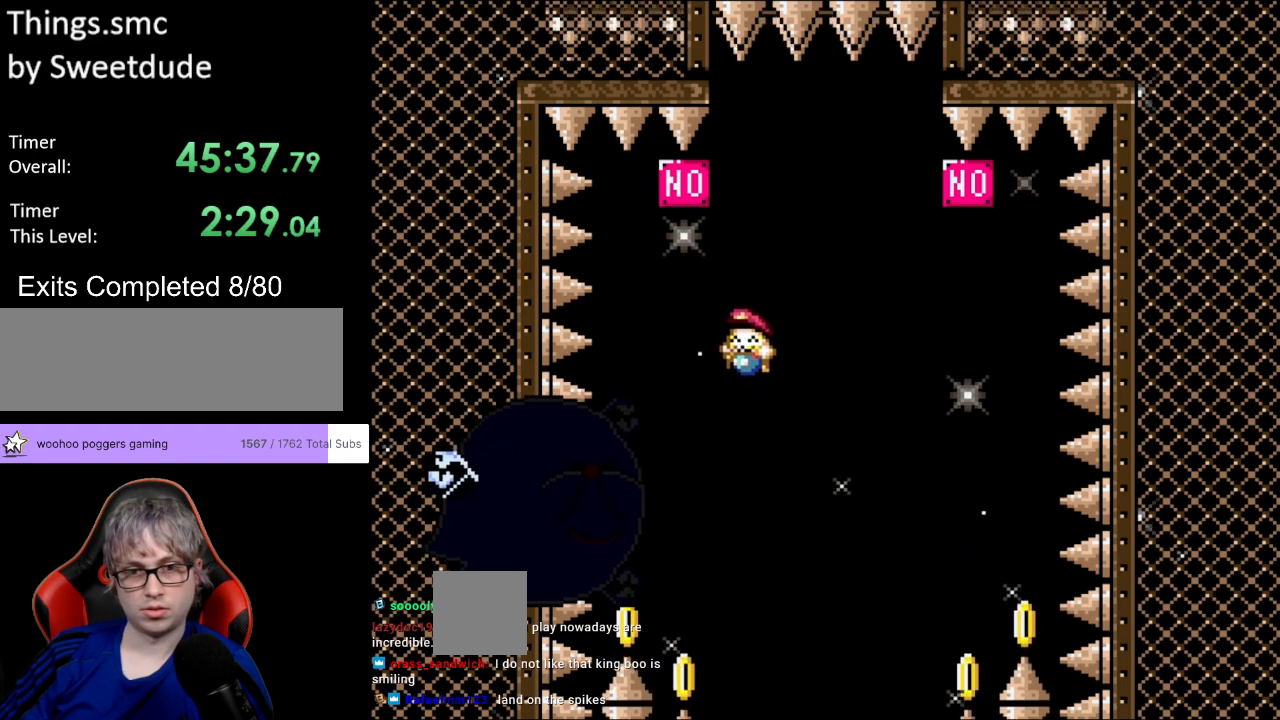
{"buttons": ["B", "Y", "DPAD_RIGHT"], "events": [[83, "DPAD_LEFT", "down"], [250, "DPAD_LEFT", "up"], [267, "L1", "down"], [317, "DPAD_RIGHT", "down"], [500, "L1", "up"]]}
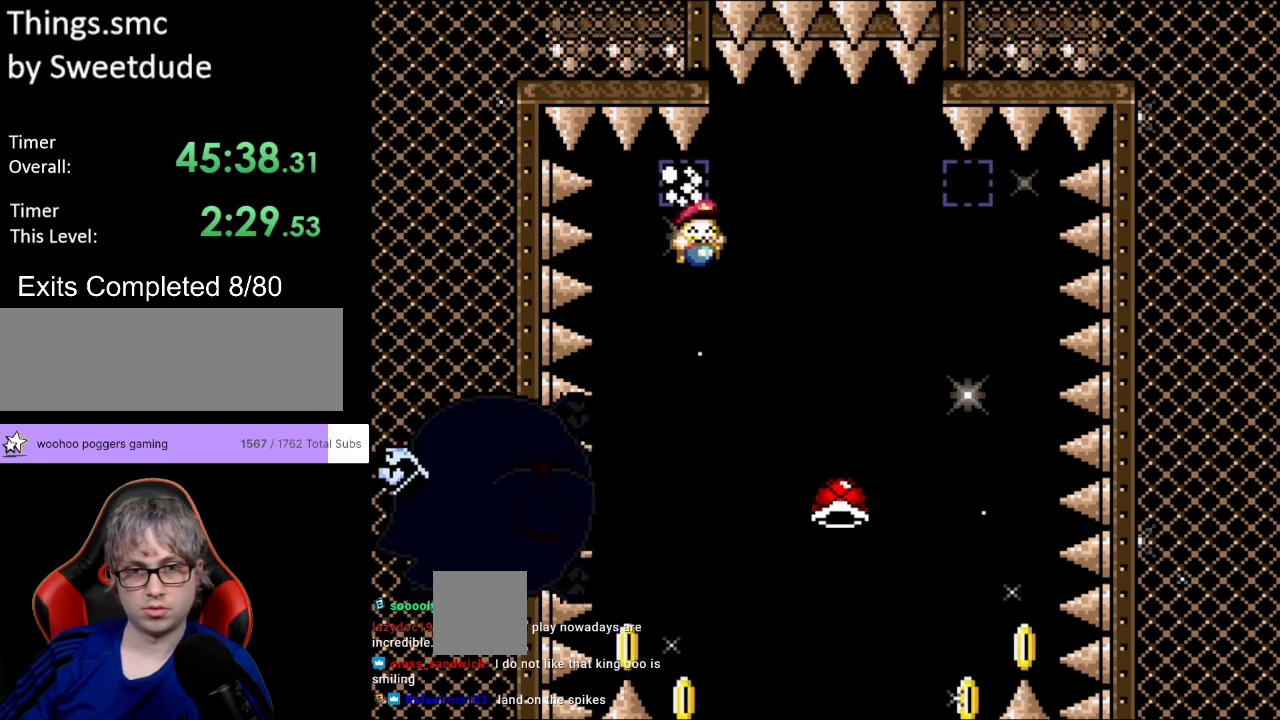
{"buttons": ["B", "Y"], "events": [[67, "DPAD_RIGHT", "up"], [283, "DPAD_LEFT", "down"], [417, "DPAD_LEFT", "up"]]}
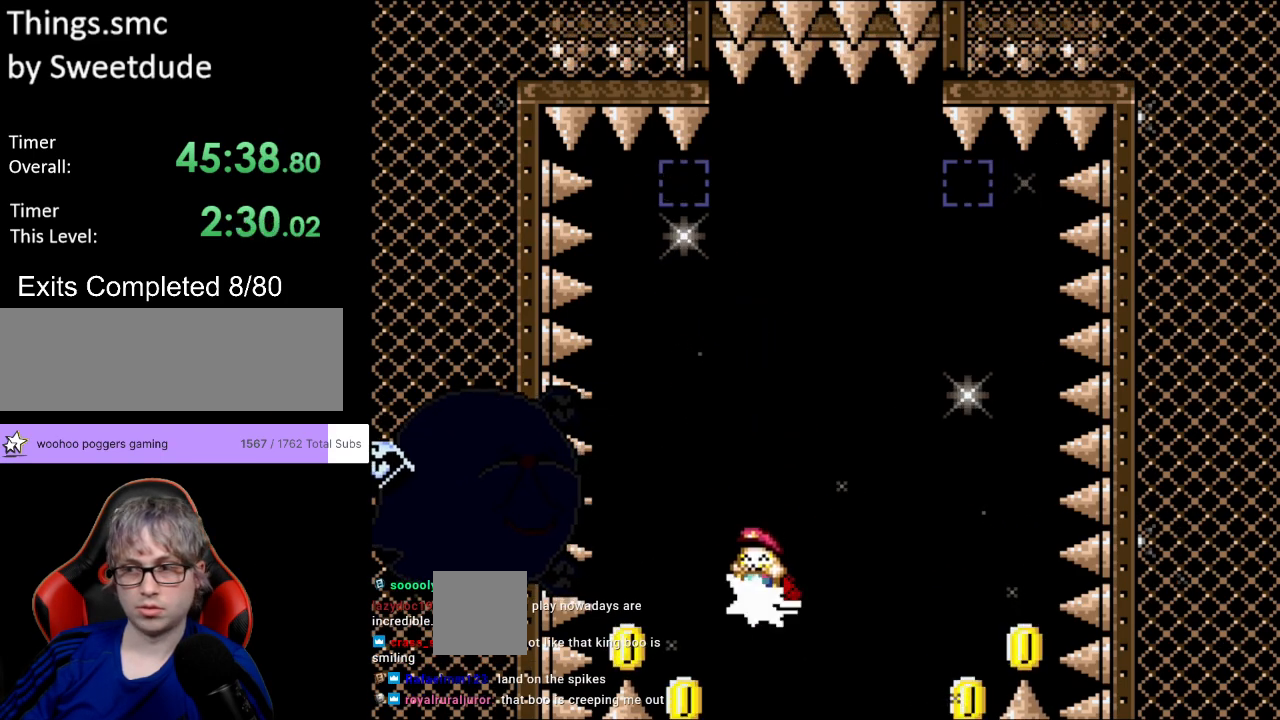
{"buttons": ["B", "Y", "DPAD_RIGHT"], "events": [[17, "L1", "down"], [333, "L1", "up"], [383, "DPAD_RIGHT", "down"]]}
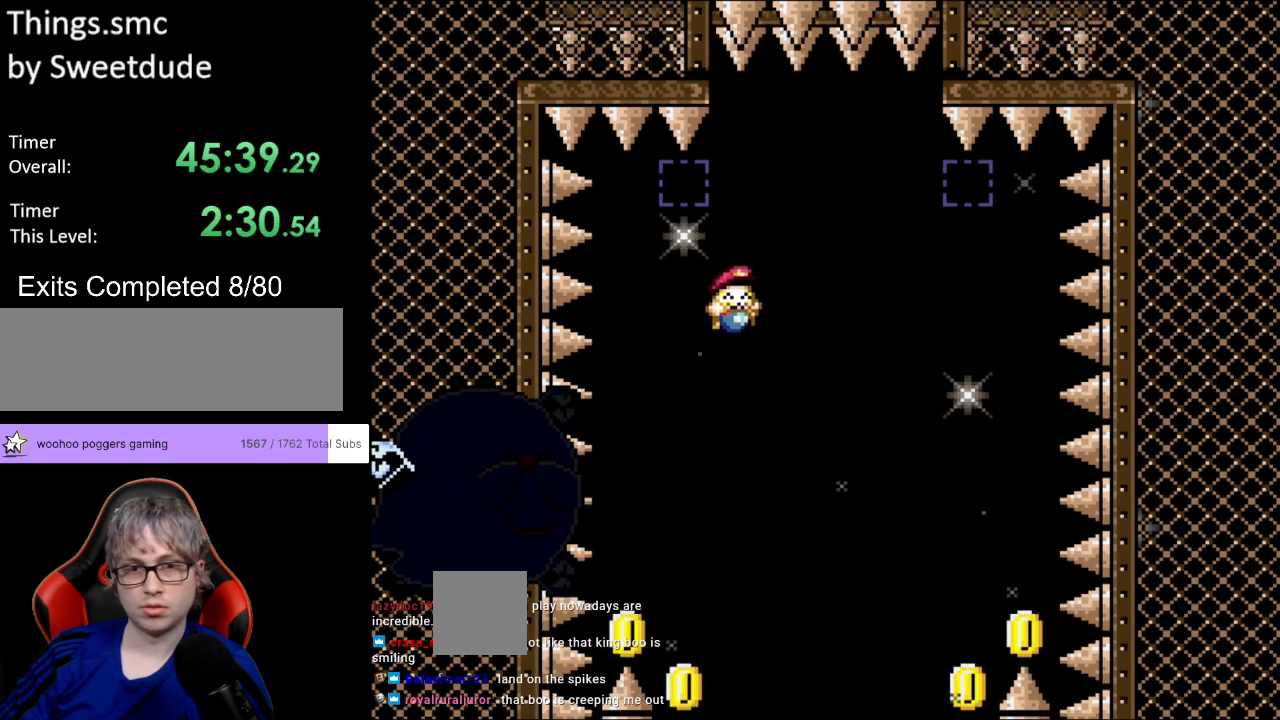
{"buttons": ["B", "Y", "L1"], "events": [[50, "DPAD_RIGHT", "up"], [183, "DPAD_LEFT", "down"], [283, "DPAD_LEFT", "up"], [483, "L1", "down"]]}